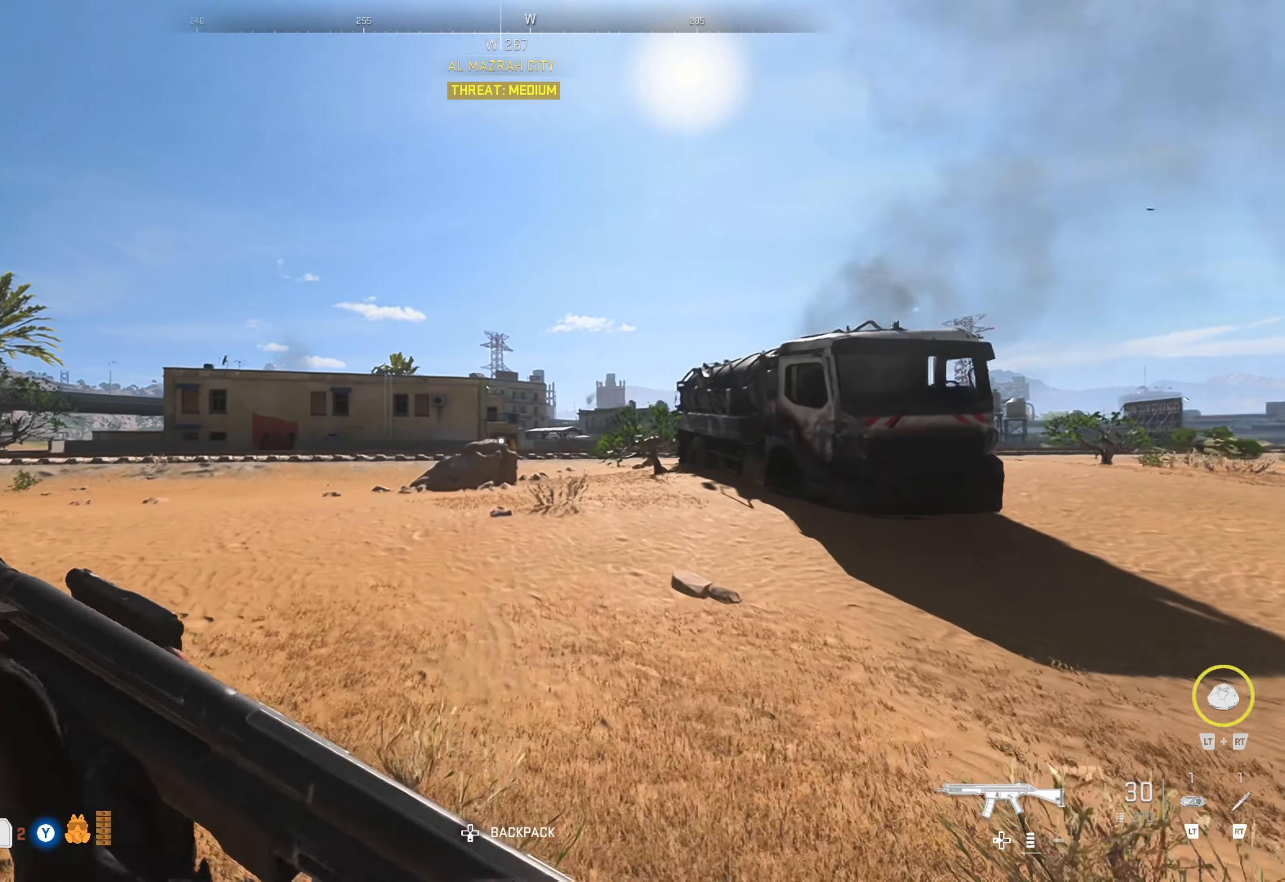
Gameplay with a controller (Xbox layout); each line is a JSON object with the inputs held at the frame after it. "events" lists button and stick changes between this image and that frame as [ms after this image, input, new state], when the widget could be followed in between.
{"buttons": [], "left_stick": "up", "right_stick": "center", "events": [[16, "right_stick", "right"], [150, "right_stick", "center"], [350, "right_stick", "right"], [416, "right_stick", "center"]]}
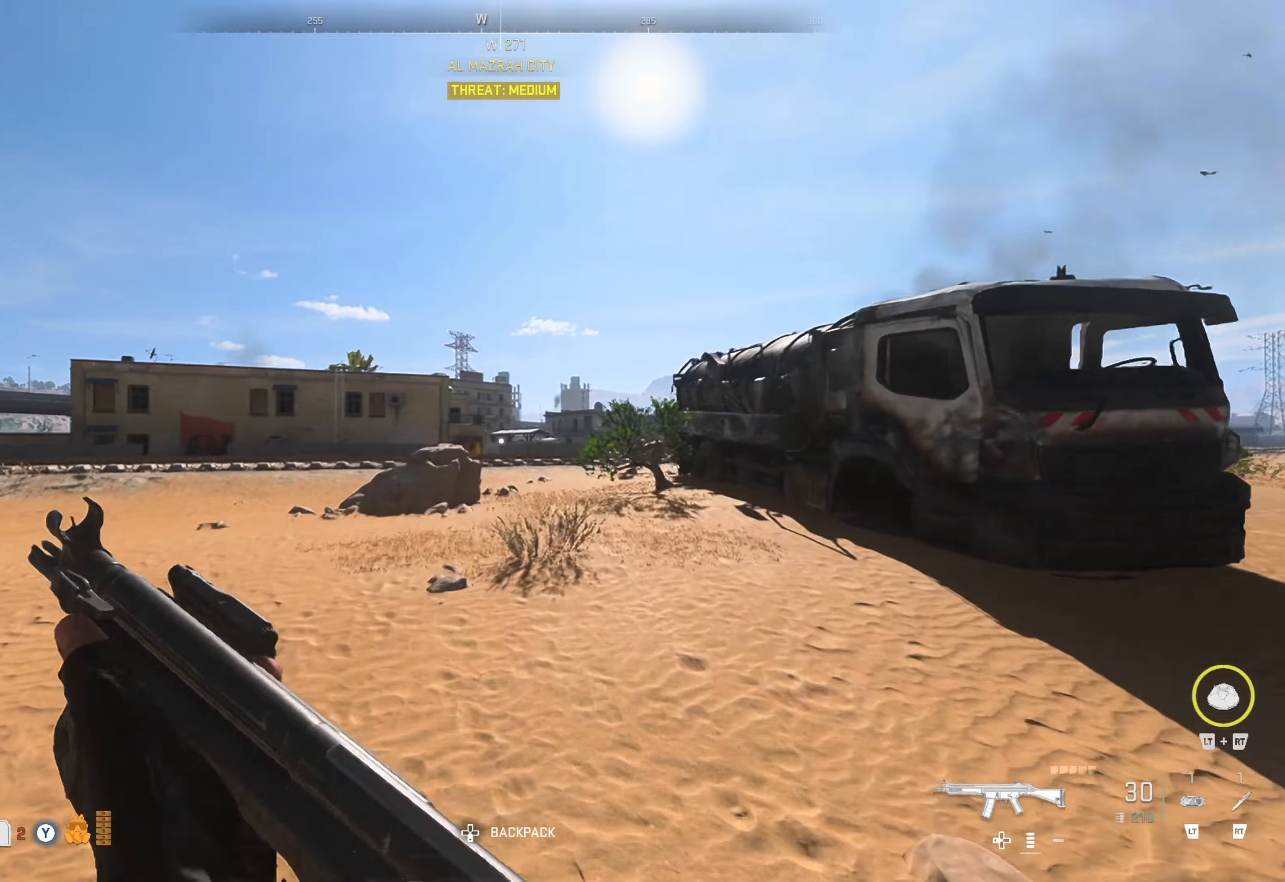
{"buttons": ["L3"], "left_stick": "up", "right_stick": "center", "events": [[333, "L3", "down"], [433, "L3", "up"], [483, "L3", "down"]]}
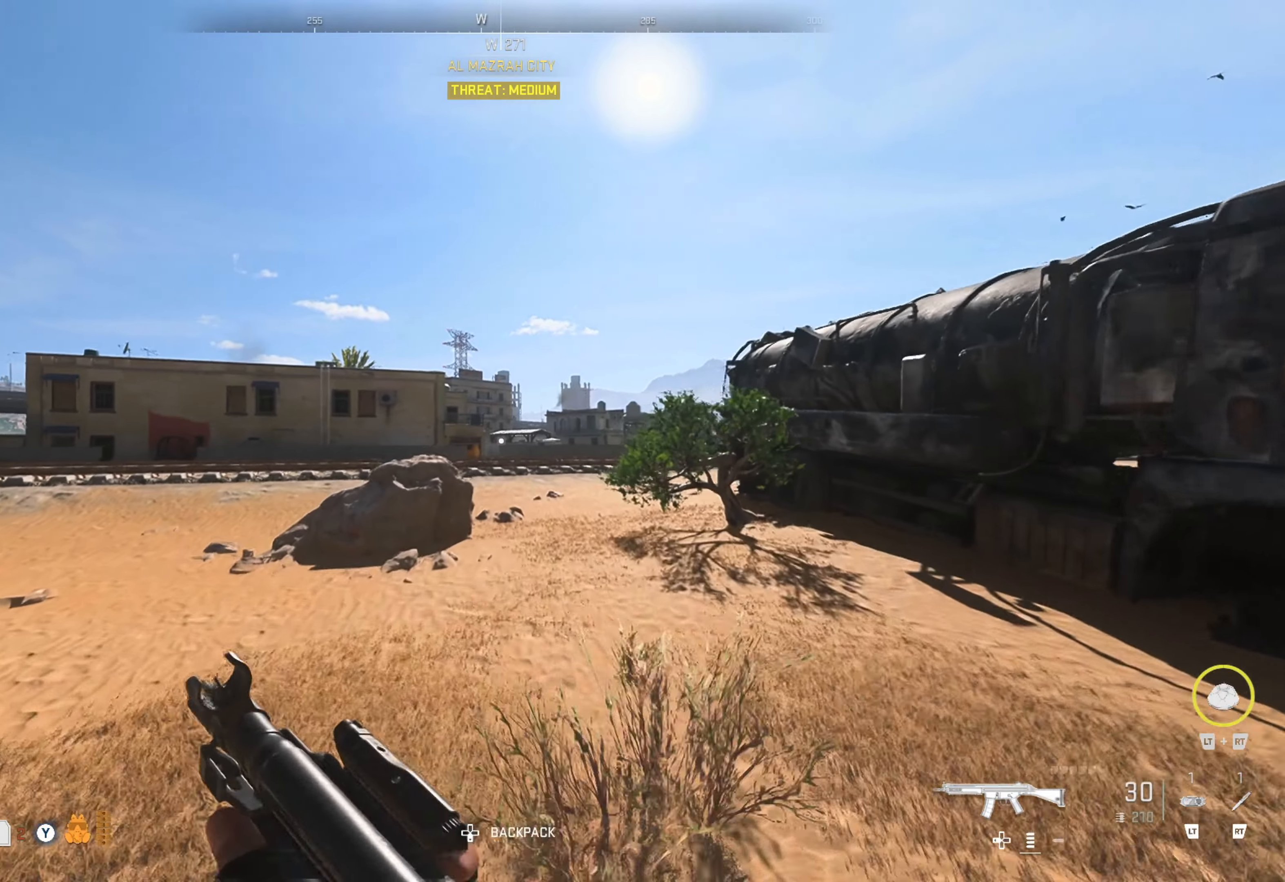
{"buttons": [], "left_stick": "up", "right_stick": "right", "events": [[83, "L3", "up"], [483, "right_stick", "right"]]}
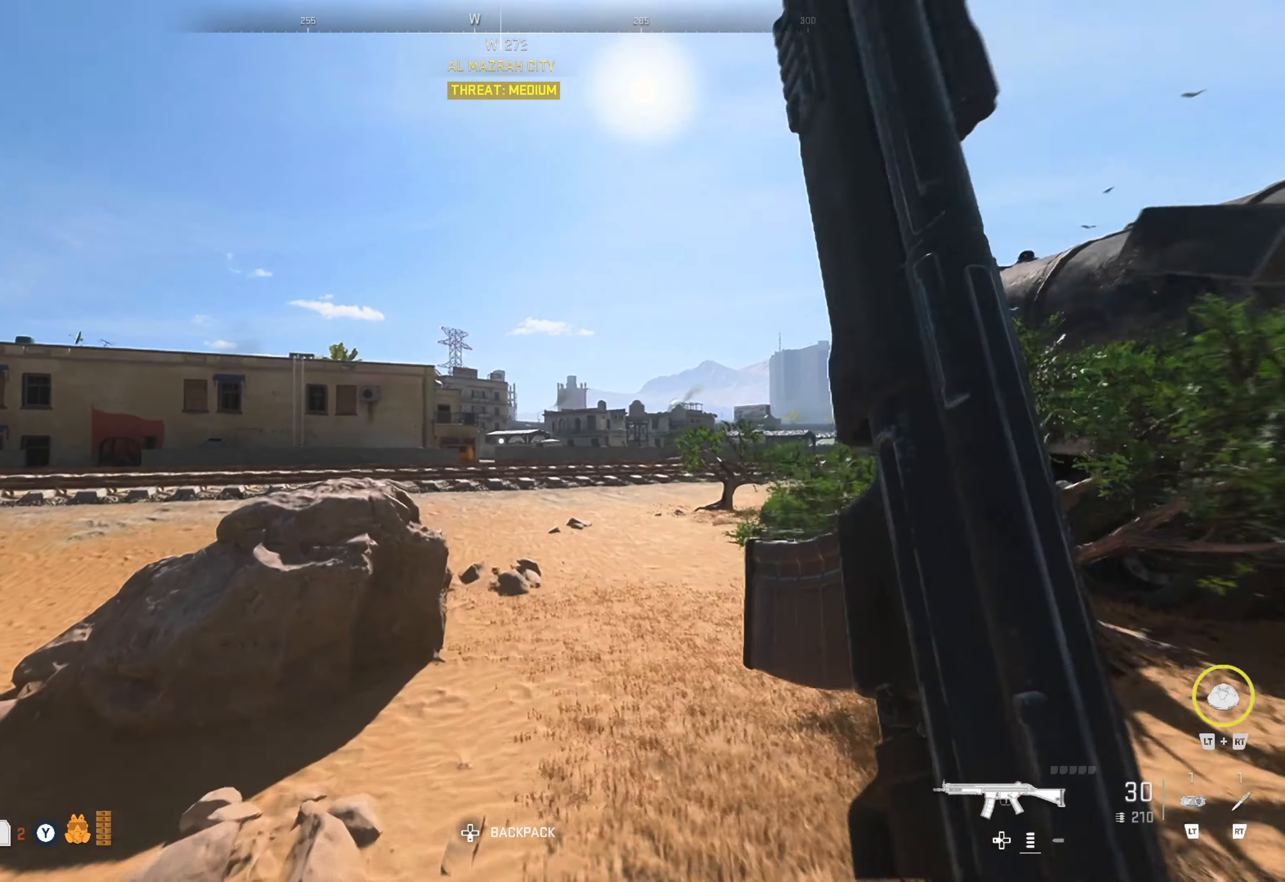
{"buttons": [], "left_stick": "up", "right_stick": "center", "events": [[167, "right_stick", "center"], [317, "right_stick", "left"], [450, "right_stick", "center"]]}
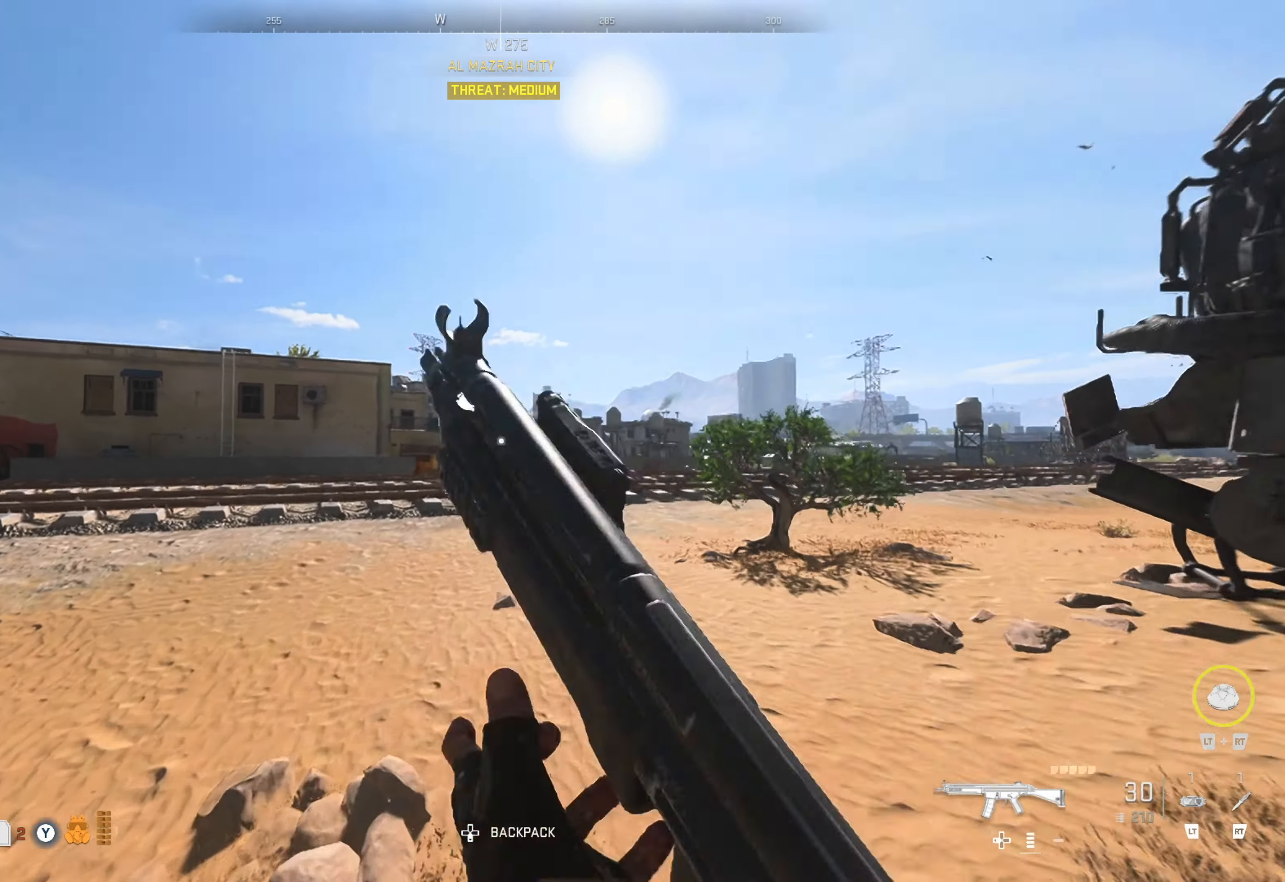
{"buttons": [], "left_stick": "up", "right_stick": "center", "events": [[167, "right_stick", "left"], [283, "right_stick", "center"]]}
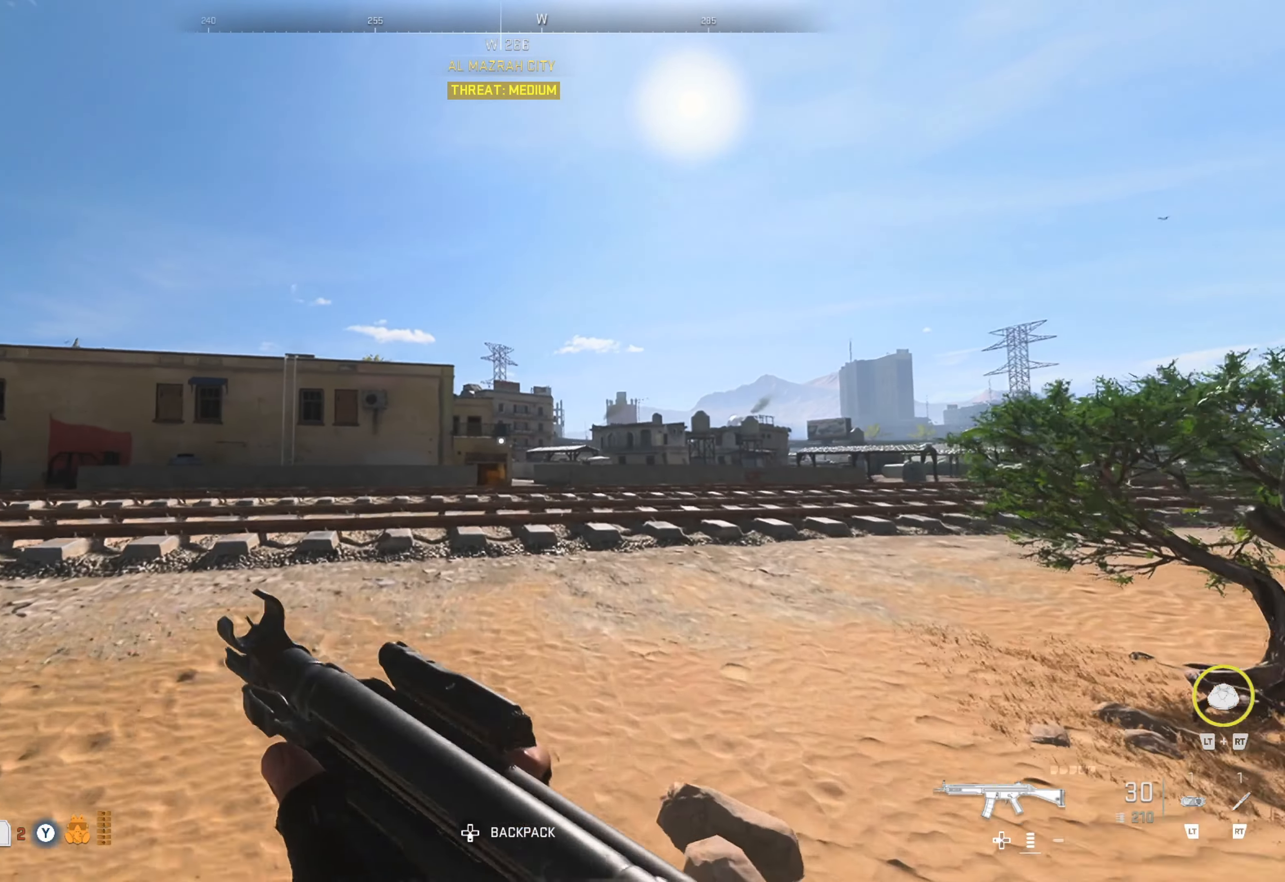
{"buttons": [], "left_stick": "up", "right_stick": "center", "events": []}
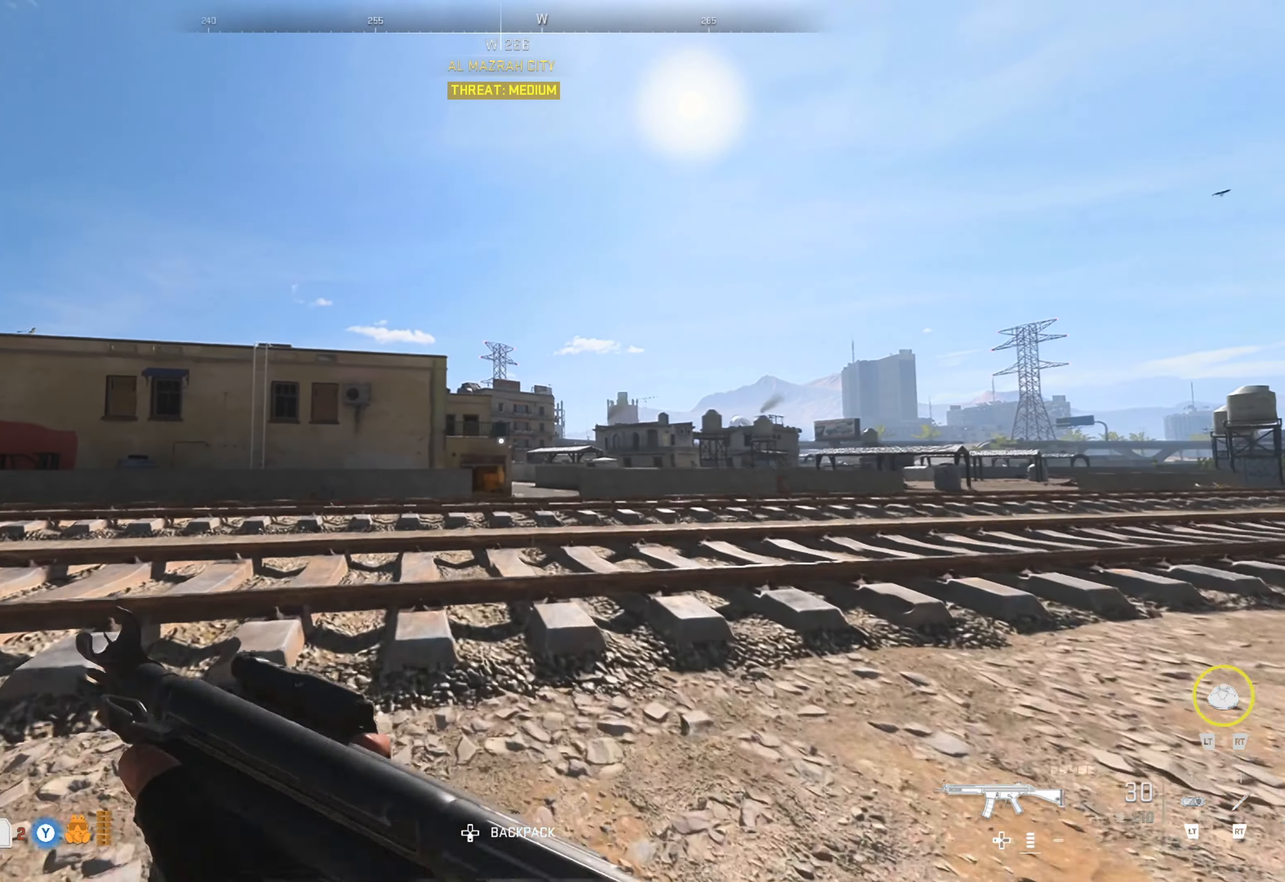
{"buttons": [], "left_stick": "up", "right_stick": "center", "events": []}
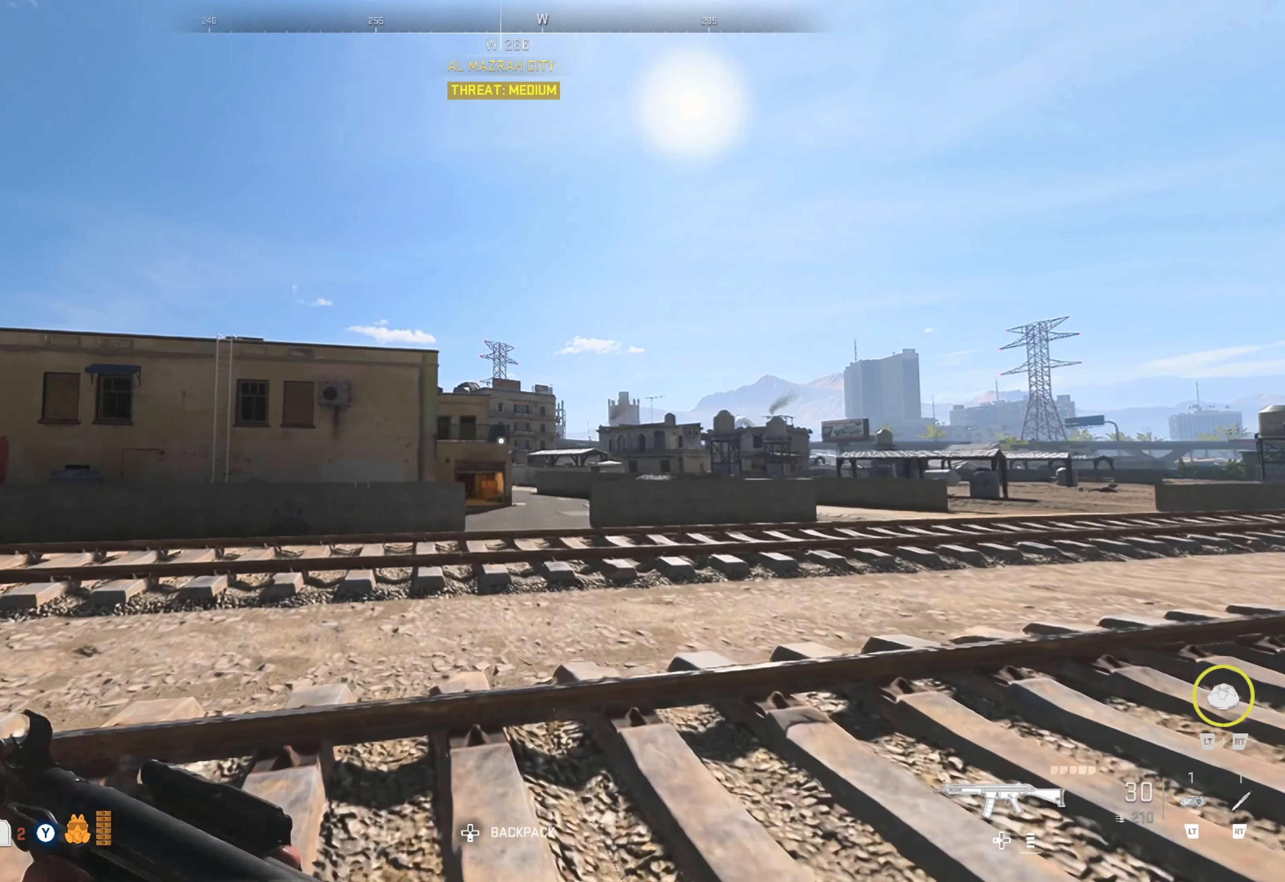
{"buttons": [], "left_stick": "up", "right_stick": "center", "events": []}
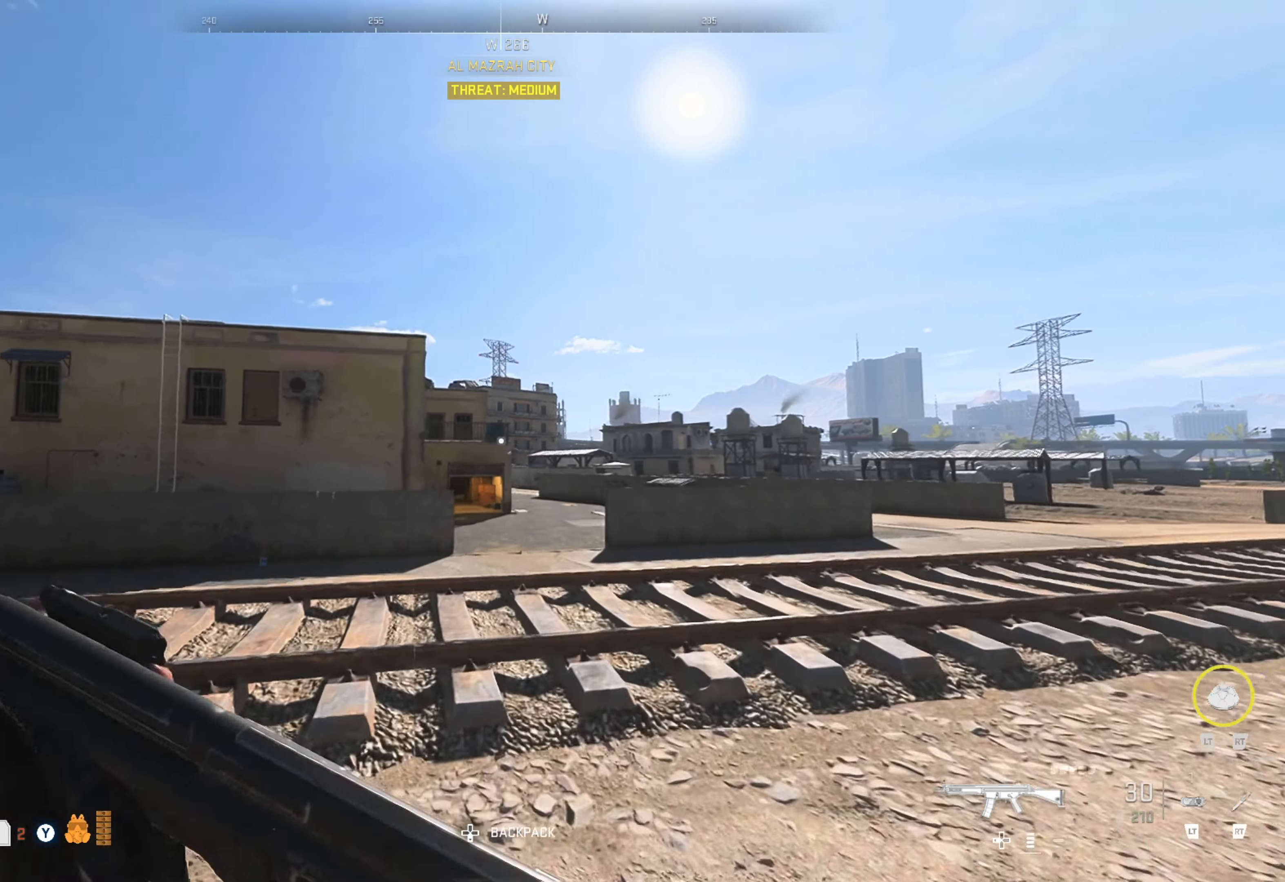
{"buttons": [], "left_stick": "up", "right_stick": "center", "events": []}
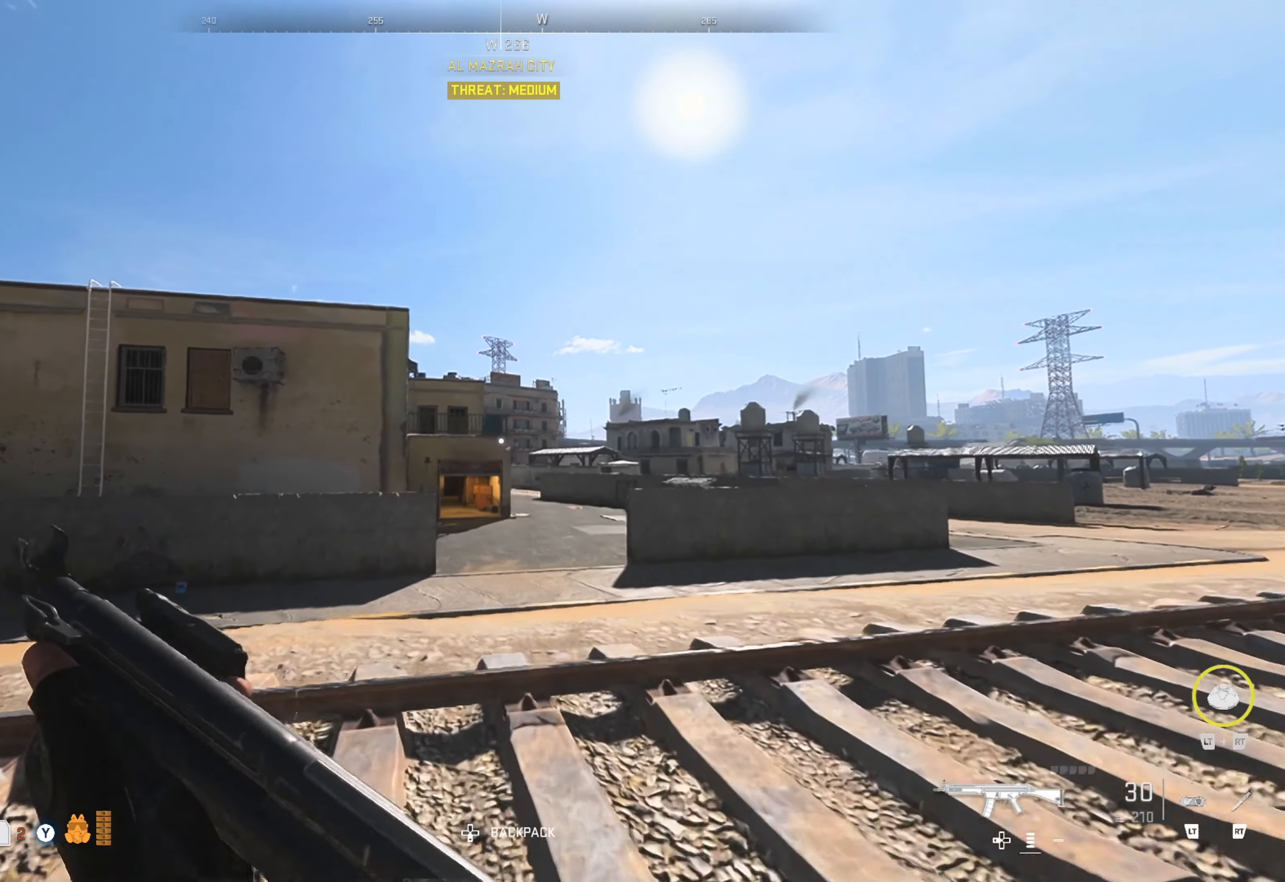
{"buttons": [], "left_stick": "up", "right_stick": "center", "events": []}
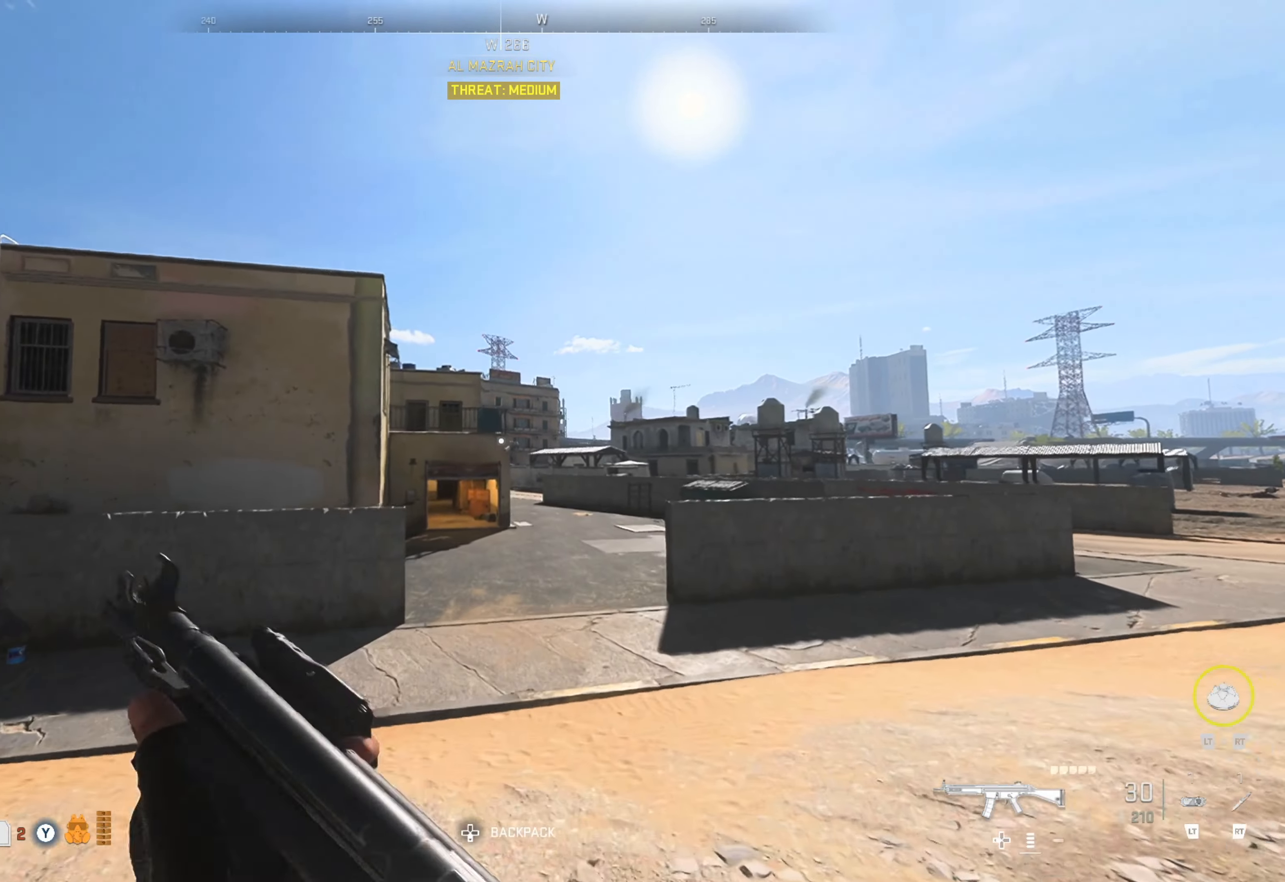
{"buttons": [], "left_stick": "up", "right_stick": "center", "events": []}
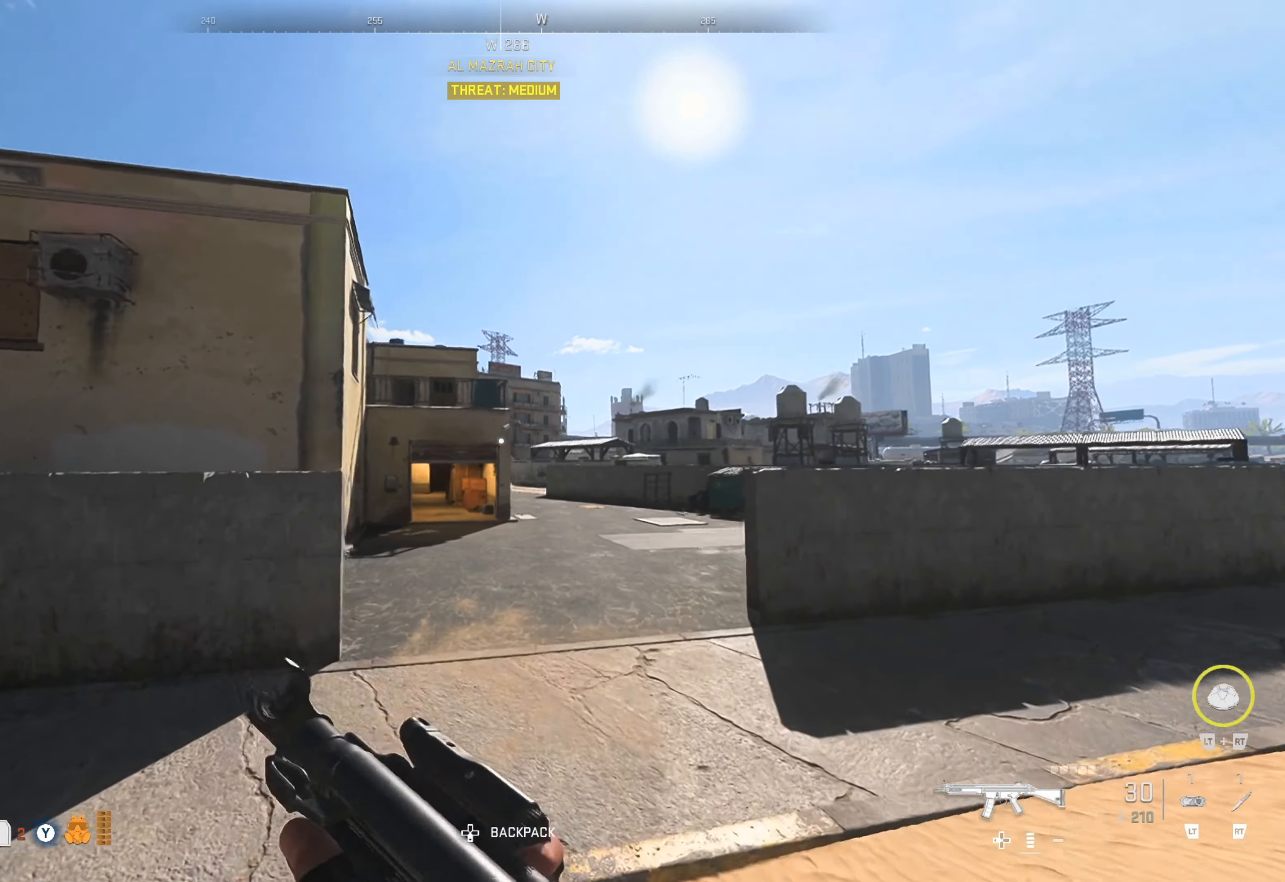
{"buttons": [], "left_stick": "up", "right_stick": "center", "events": []}
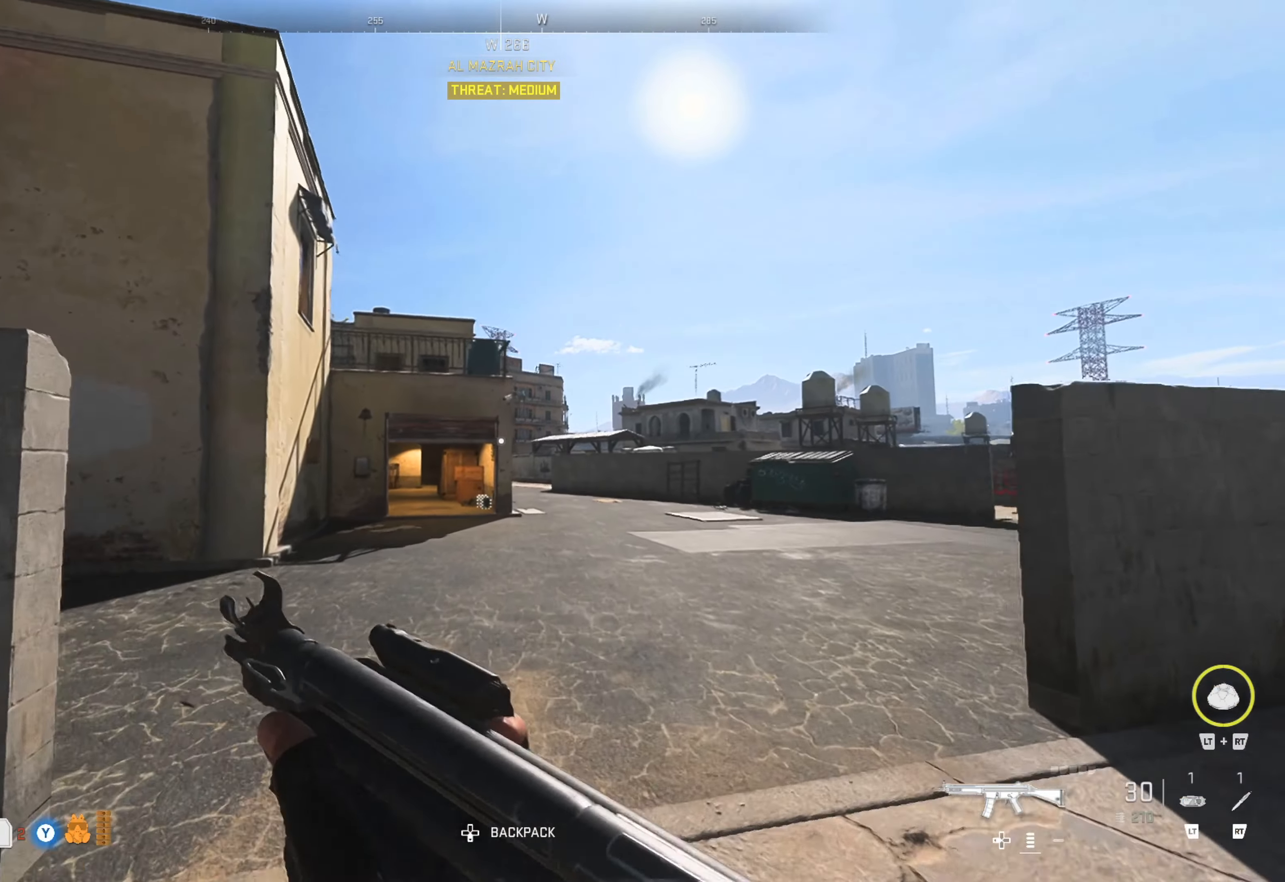
{"buttons": [], "left_stick": "up", "right_stick": "center", "events": [[133, "right_stick", "left"], [283, "right_stick", "center"]]}
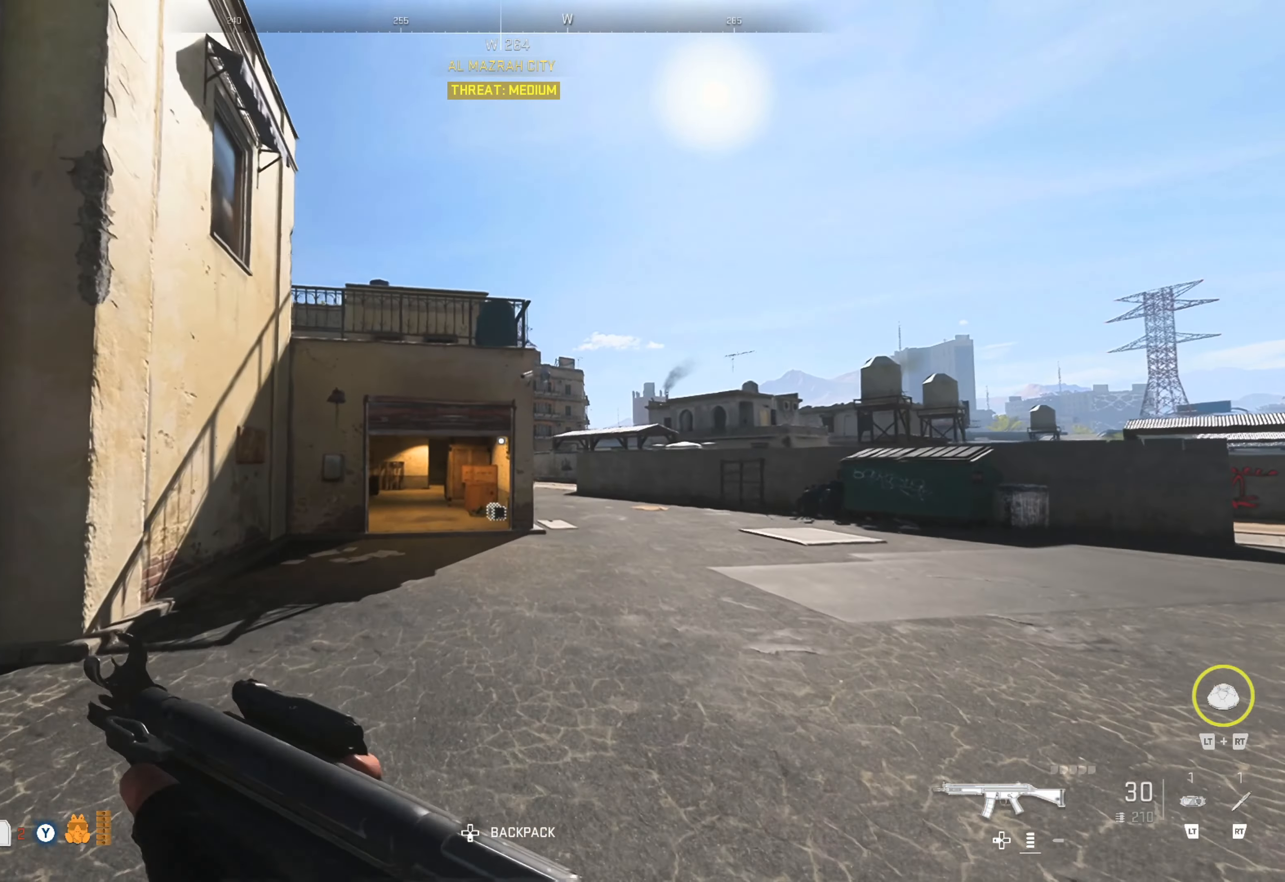
{"buttons": [], "left_stick": "up", "right_stick": "center", "events": [[83, "right_stick", "down-left"], [217, "right_stick", "center"], [367, "right_stick", "down-left"], [500, "right_stick", "center"]]}
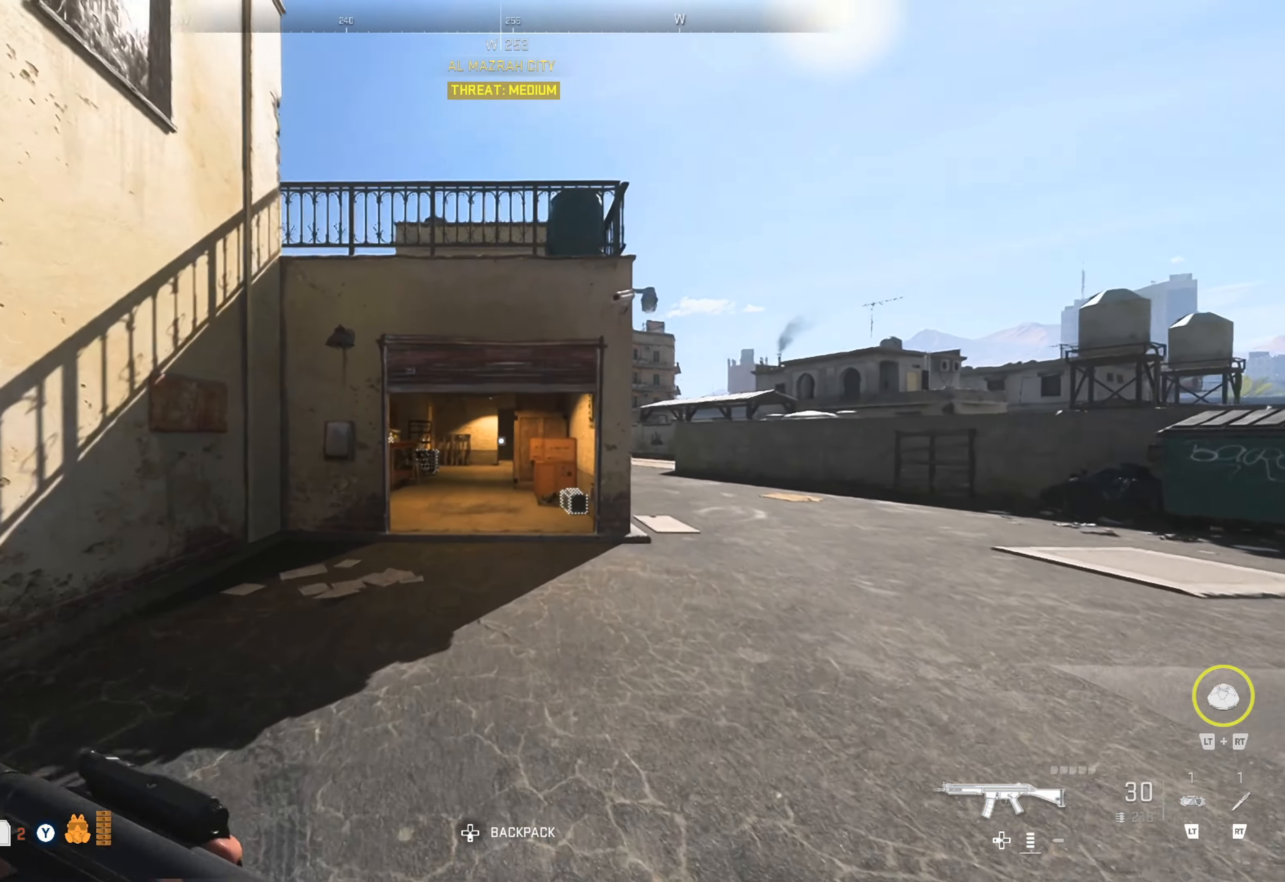
{"buttons": [], "left_stick": "up", "right_stick": "center", "events": [[83, "right_stick", "down-left"], [183, "right_stick", "center"]]}
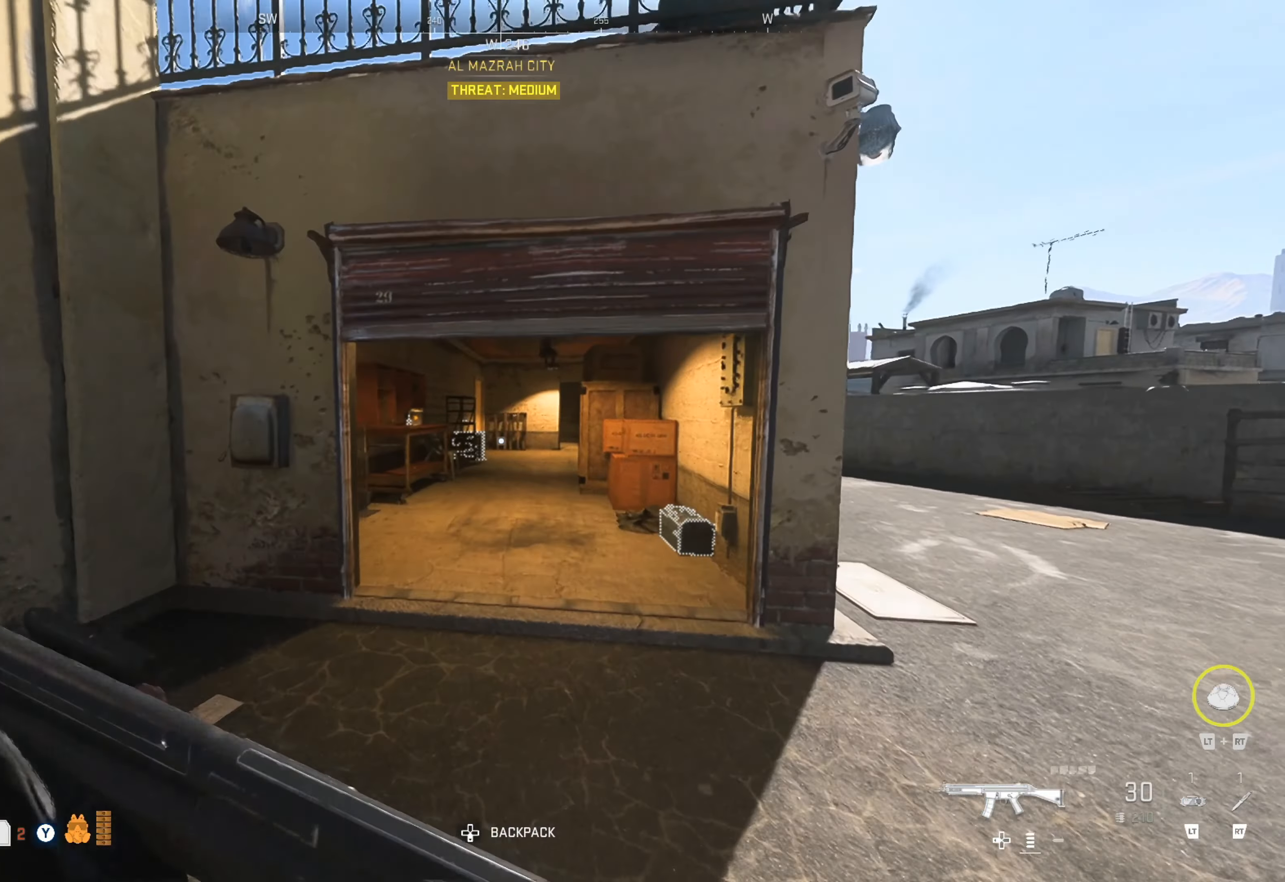
{"buttons": [], "left_stick": "up", "right_stick": "center", "events": []}
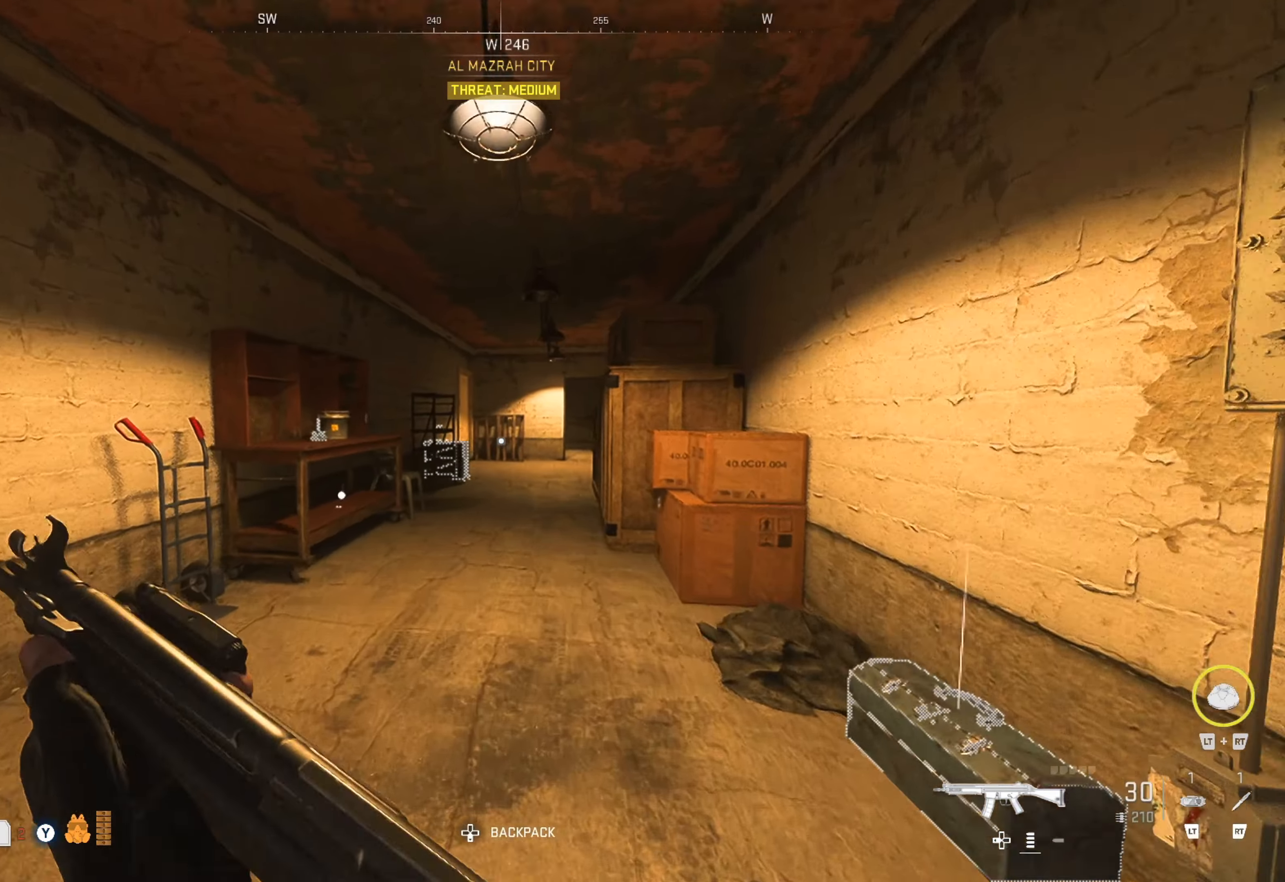
{"buttons": [], "left_stick": "up", "right_stick": "center", "events": [[17, "right_stick", "left"], [133, "right_stick", "center"], [233, "right_stick", "left"], [400, "right_stick", "center"]]}
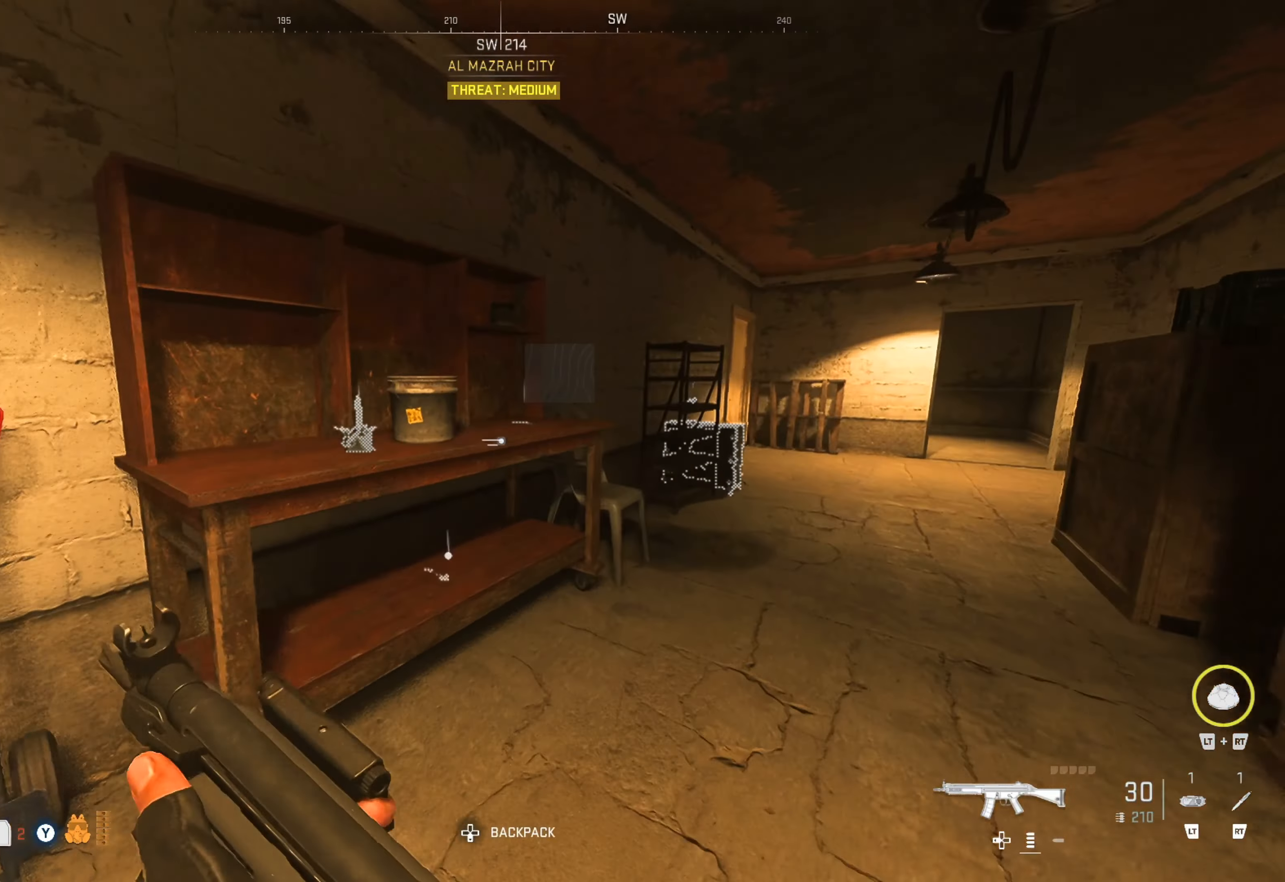
{"buttons": [], "left_stick": "center", "right_stick": "center", "events": [[133, "left_stick", "center"], [183, "right_stick", "left"], [333, "right_stick", "center"]]}
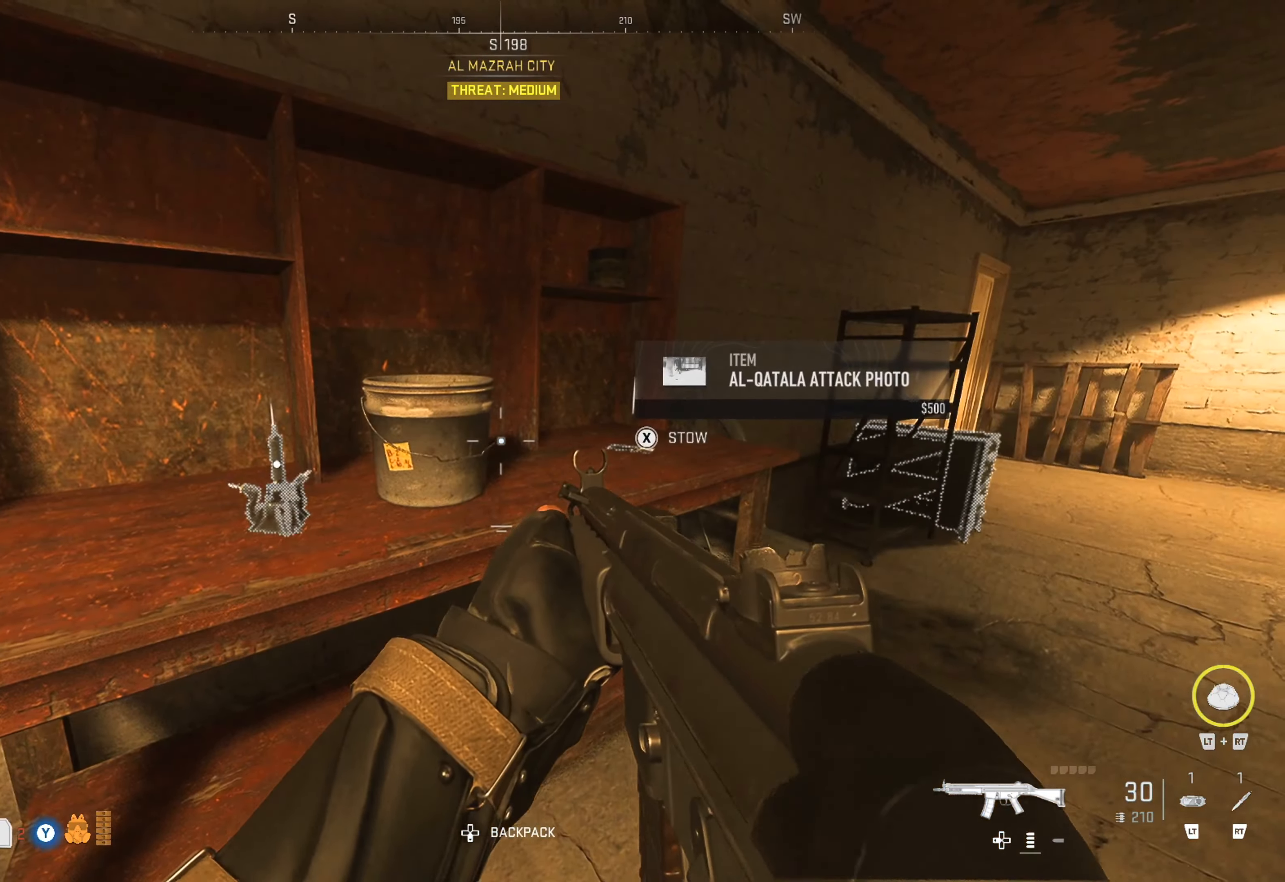
{"buttons": [], "left_stick": "right", "right_stick": "right", "events": [[67, "right_stick", "left"], [217, "right_stick", "center"], [383, "left_stick", "right"], [400, "right_stick", "right"]]}
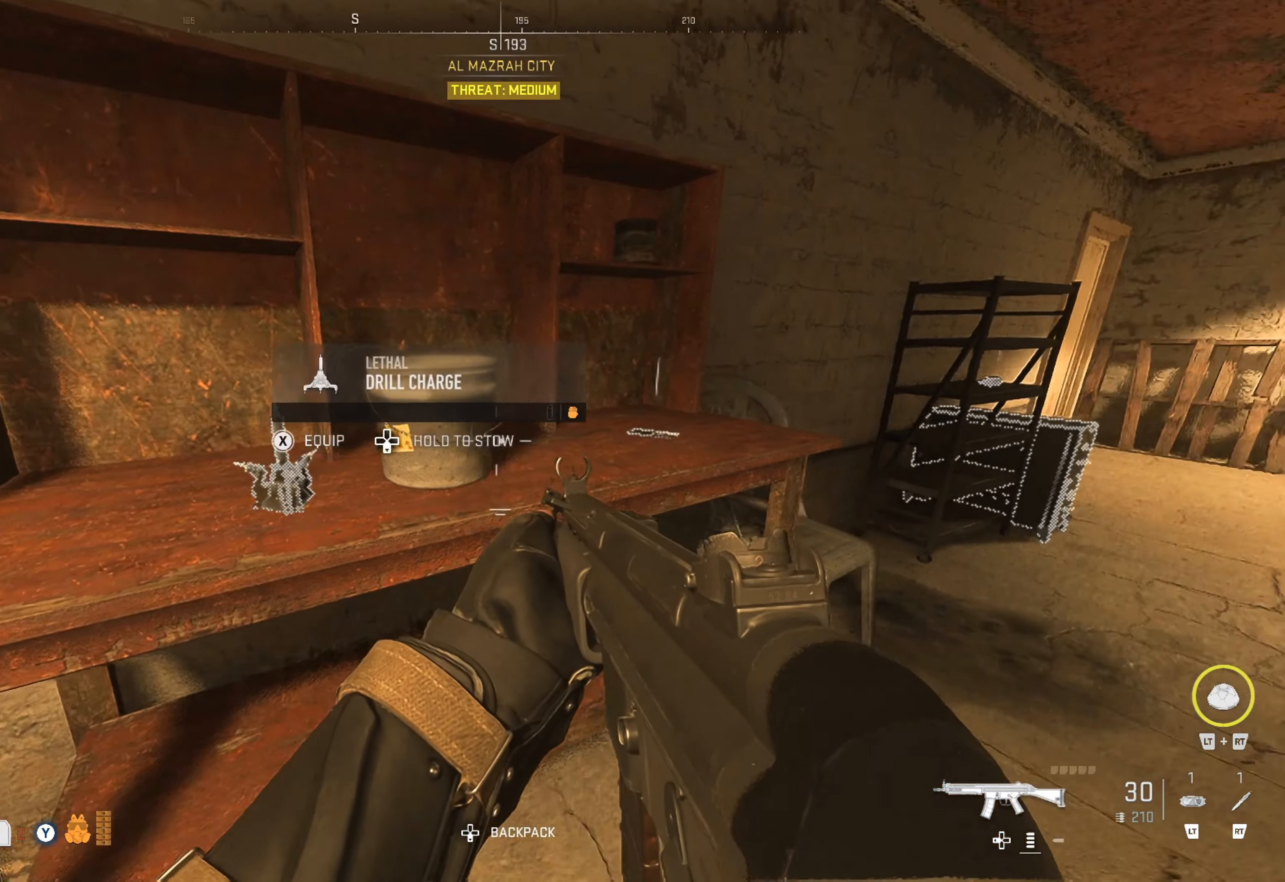
{"buttons": [], "left_stick": "center", "right_stick": "center", "events": [[33, "right_stick", "center"], [100, "left_stick", "up"], [167, "left_stick", "center"]]}
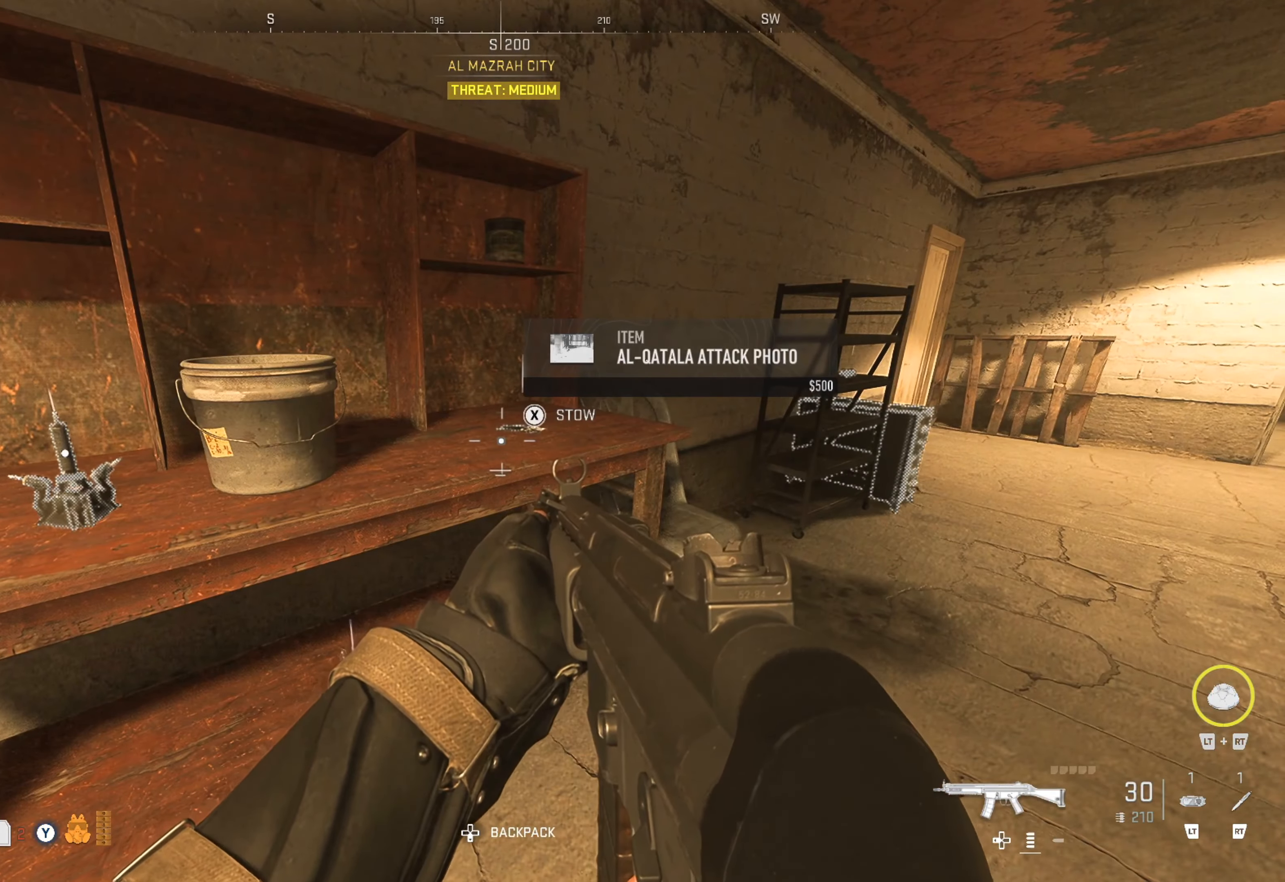
{"buttons": [], "left_stick": "center", "right_stick": "center", "events": [[333, "X", "down"], [400, "X", "up"]]}
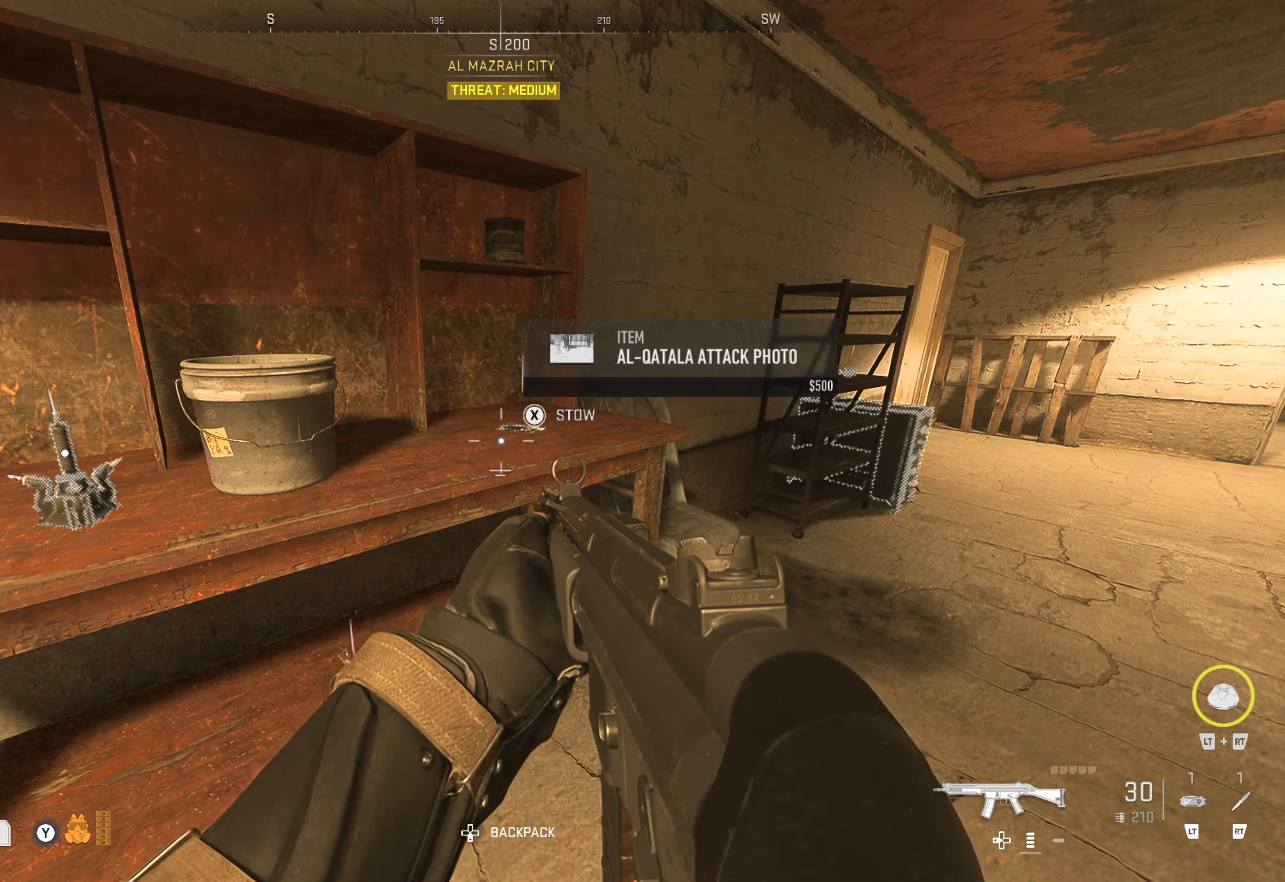
{"buttons": [], "left_stick": "center", "right_stick": "down", "events": [[17, "left_stick", "down"], [67, "right_stick", "down"], [217, "right_stick", "center"], [300, "left_stick", "center"], [400, "right_stick", "down"]]}
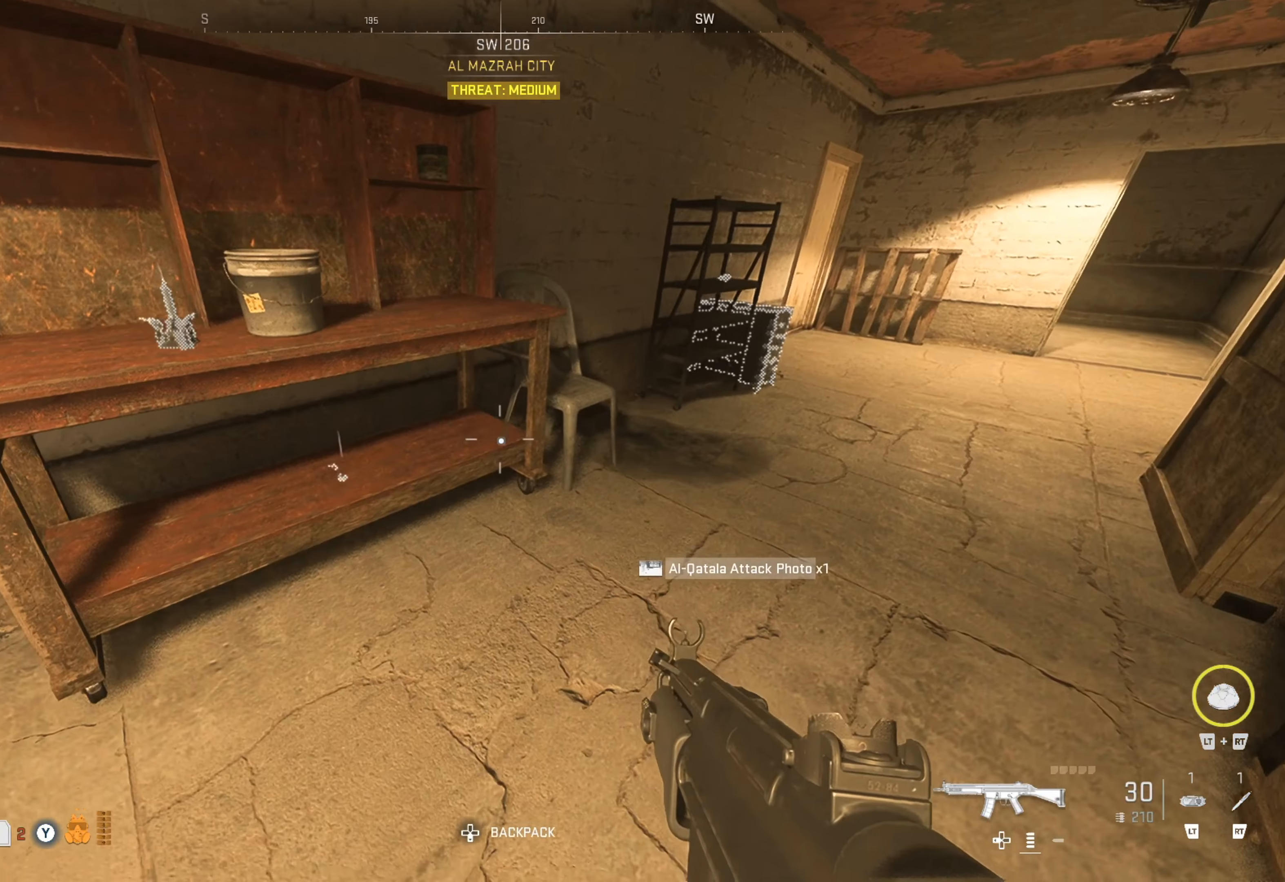
{"buttons": [], "left_stick": "up-right", "right_stick": "center", "events": [[66, "right_stick", "center"], [100, "left_stick", "right"], [150, "right_stick", "right"], [200, "left_stick", "up-right"], [300, "right_stick", "center"]]}
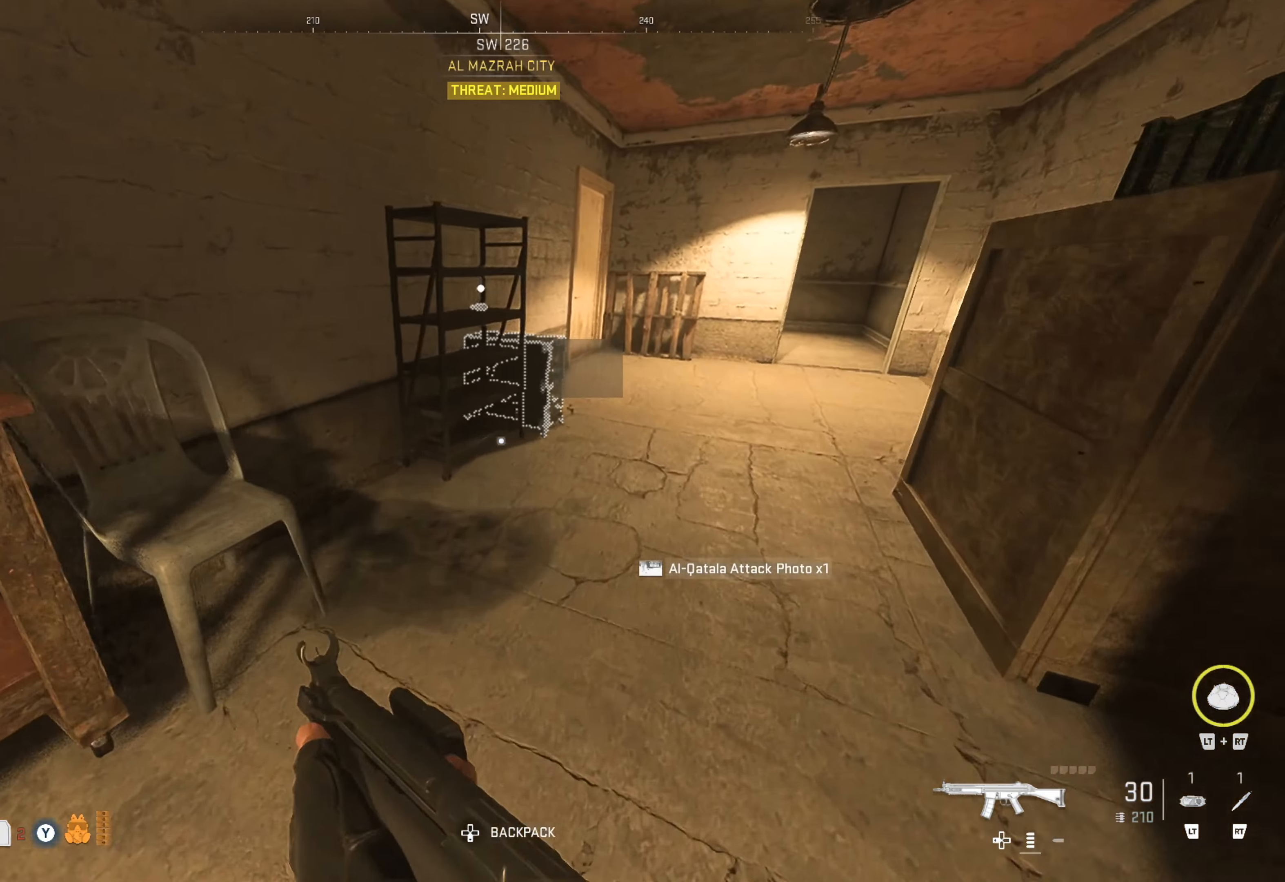
{"buttons": [], "left_stick": "center", "right_stick": "center", "events": [[450, "left_stick", "center"]]}
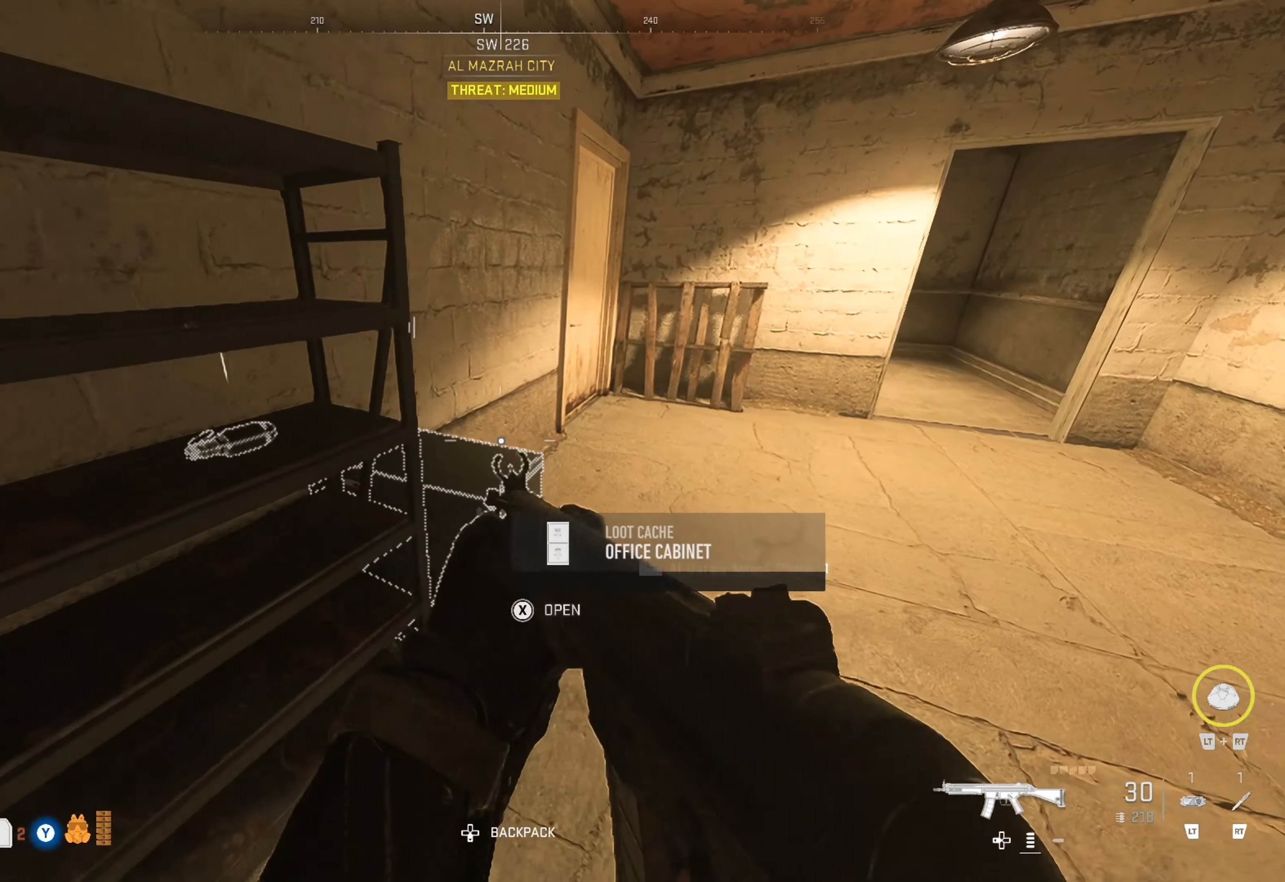
{"buttons": [], "left_stick": "center", "right_stick": "center", "events": [[83, "X", "down"], [200, "X", "up"]]}
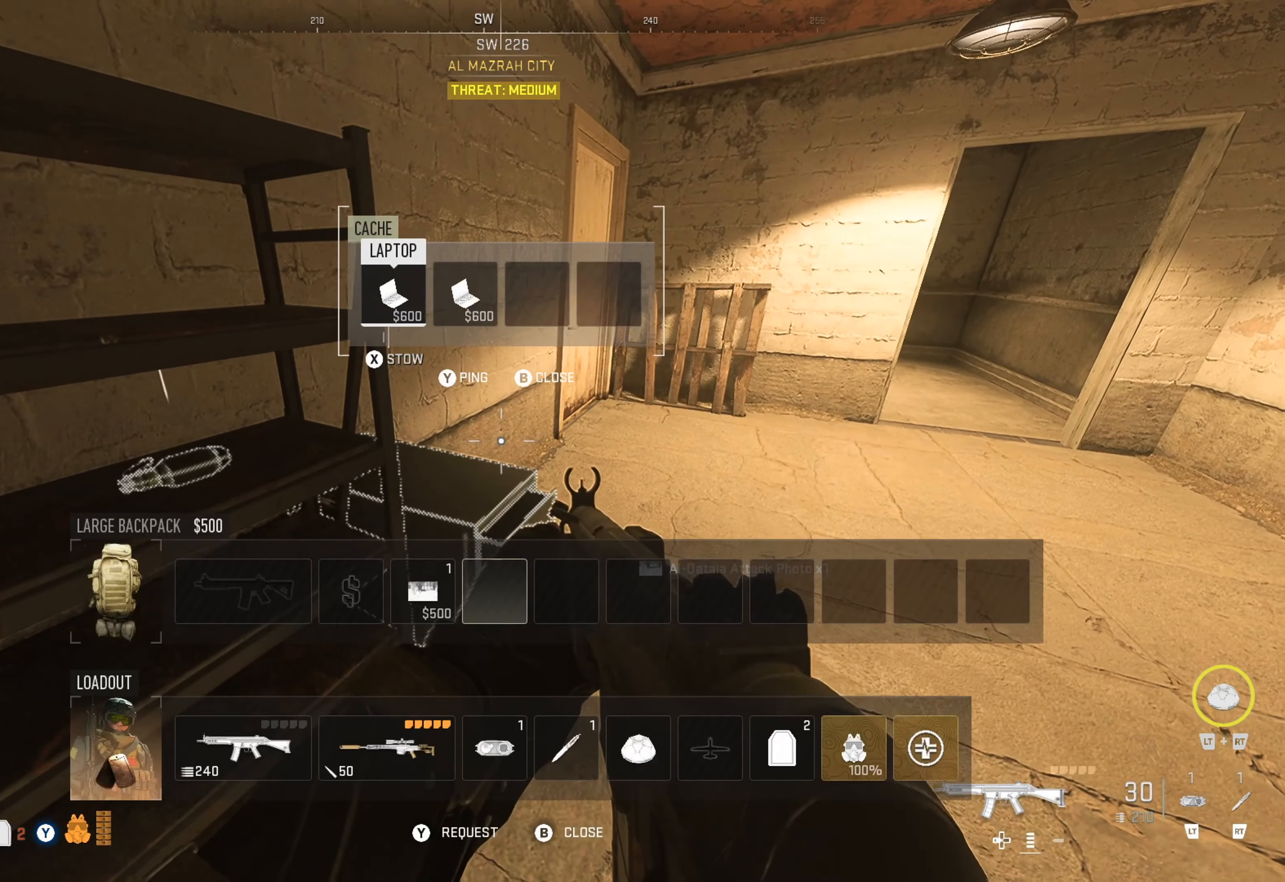
{"buttons": ["X"], "left_stick": "center", "right_stick": "center", "events": [[450, "X", "down"]]}
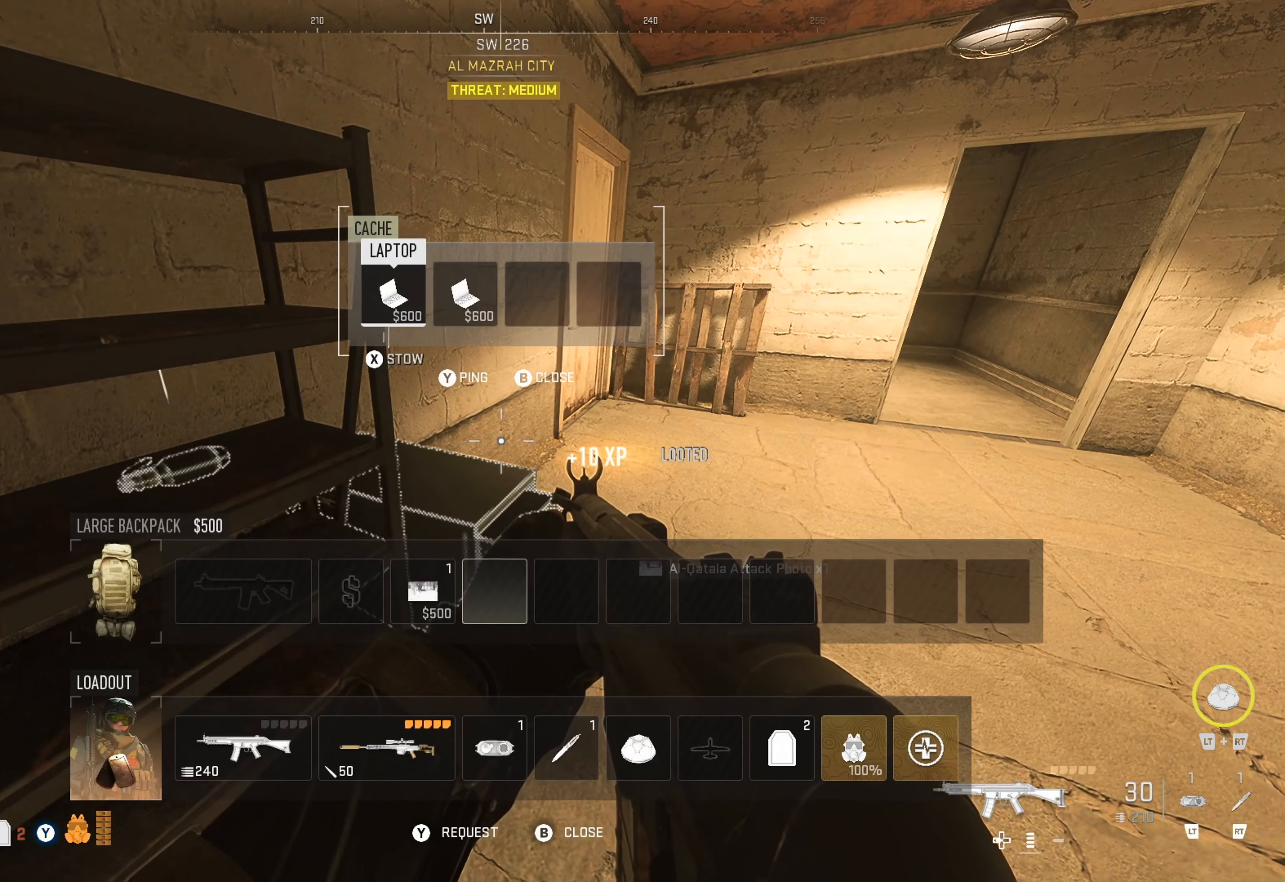
{"buttons": [], "left_stick": "center", "right_stick": "center", "events": [[100, "X", "up"], [250, "X", "down"], [350, "X", "up"]]}
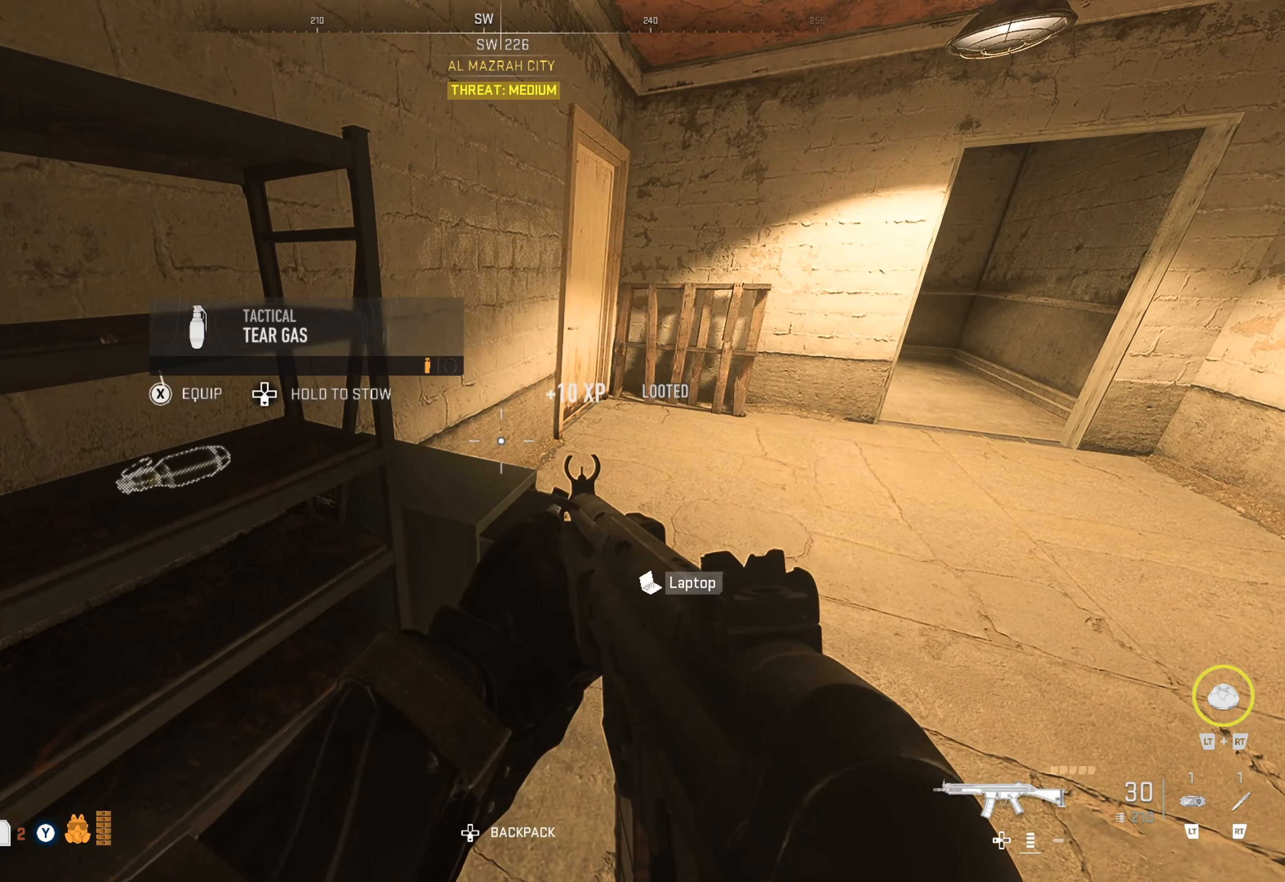
{"buttons": [], "left_stick": "up-right", "right_stick": "center", "events": [[50, "B", "down"], [100, "B", "up"], [183, "left_stick", "right"], [250, "right_stick", "right"], [283, "left_stick", "up-right"], [383, "right_stick", "center"]]}
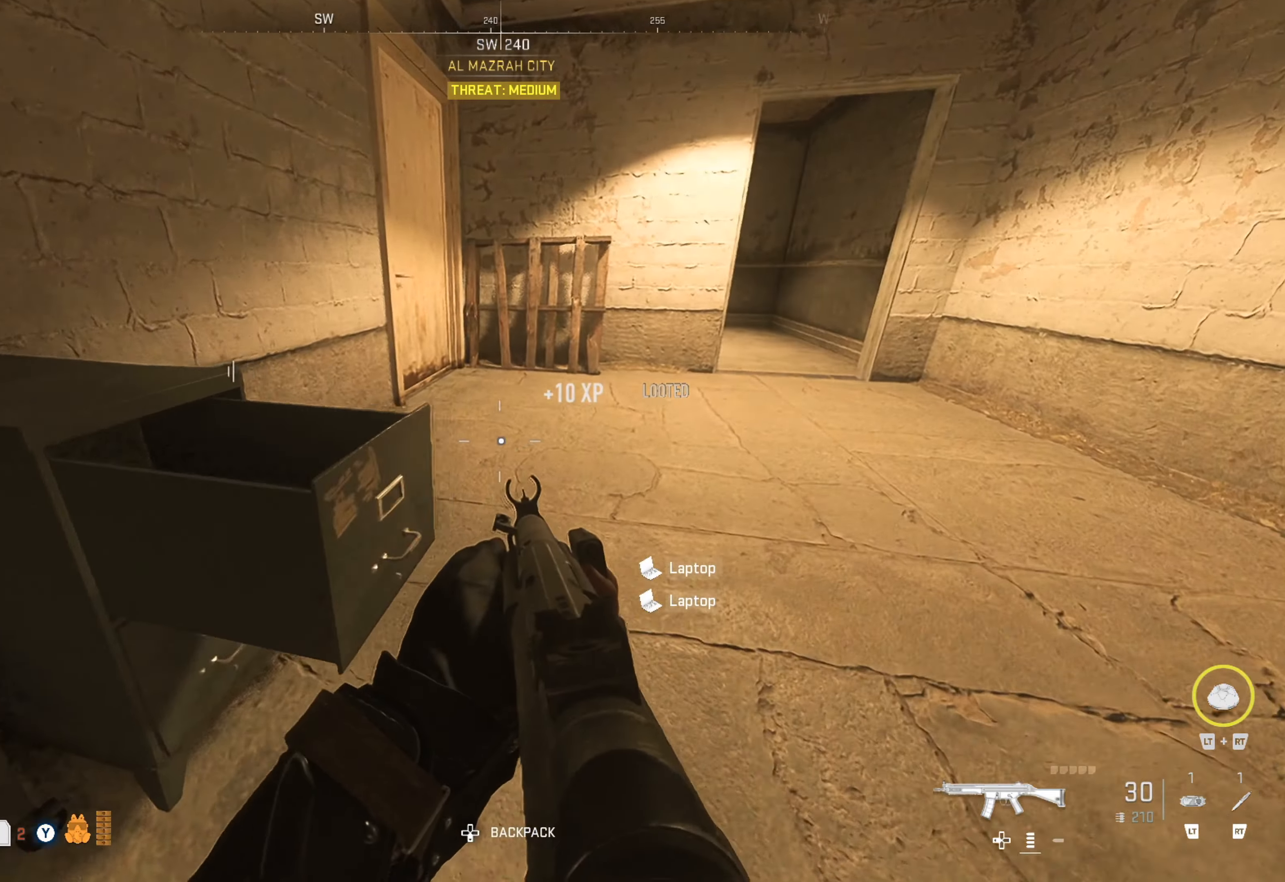
{"buttons": ["L3"], "left_stick": "up-right", "right_stick": "right", "events": [[183, "B", "down"], [266, "B", "up"], [450, "L3", "down"], [450, "right_stick", "right"]]}
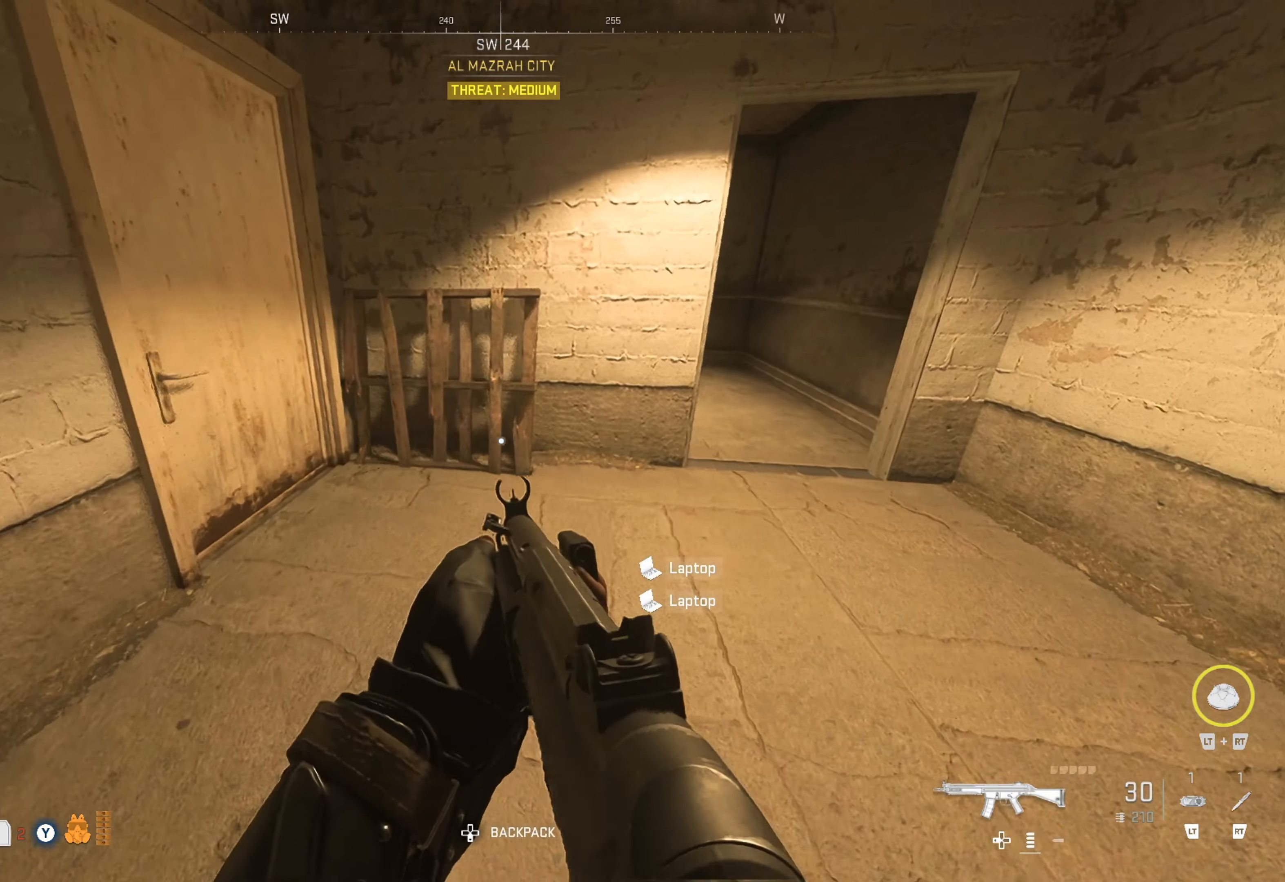
{"buttons": [], "left_stick": "up-right", "right_stick": "center", "events": [[66, "L3", "up"], [83, "right_stick", "center"]]}